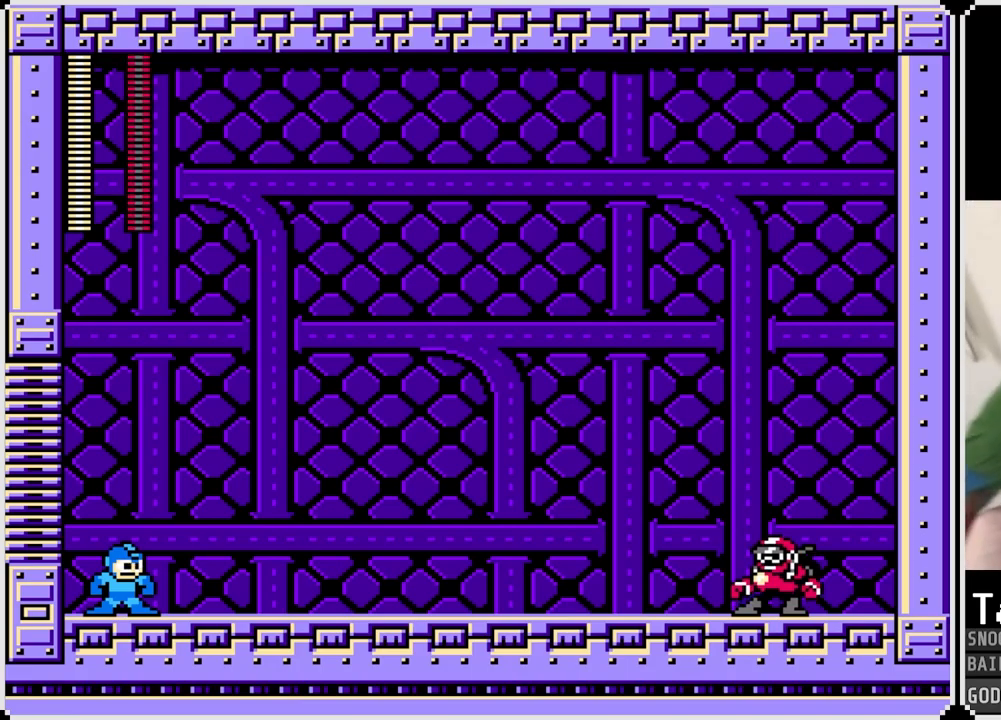
Gameplay with a controller (PlayStation layout); each line is a JSON object with the inputs held at the frame after it. "events" lists button and stick changes between this image and that frame as [ms after this image, input, new state], when the widget could be followed in between.
{"buttons": [], "left_stick": "center", "right_stick": "center", "events": [[34, "SQUARE", "up"], [217, "SQUARE", "down"], [334, "SQUARE", "up"]]}
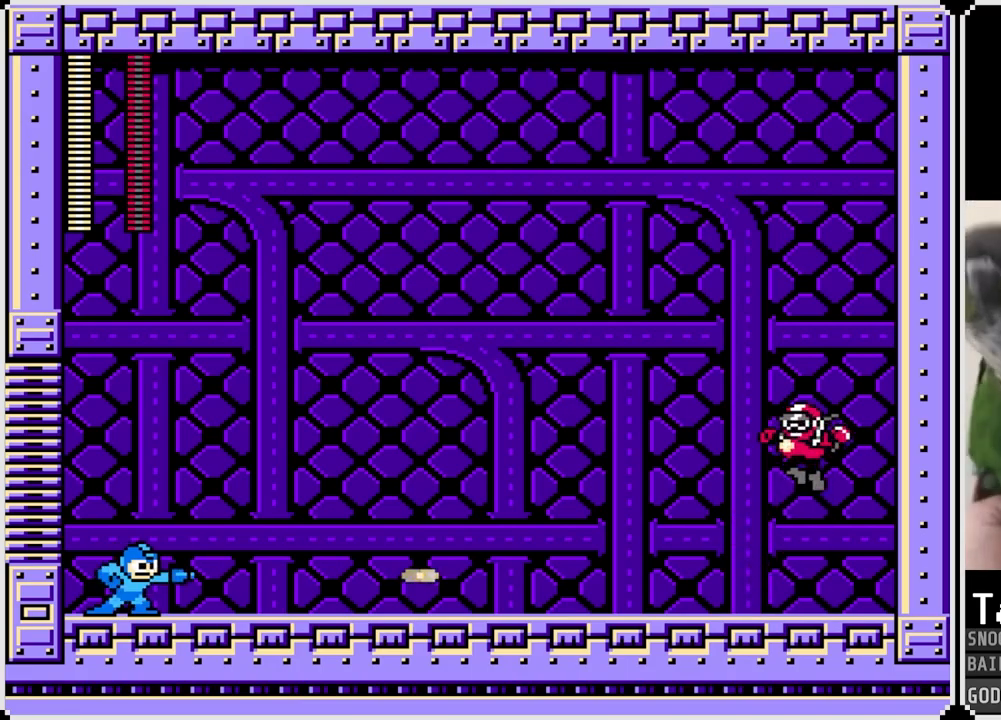
{"buttons": ["DPAD_RIGHT"], "left_stick": "center", "right_stick": "center", "events": [[66, "SQUARE", "down"], [166, "SQUARE", "up"], [367, "DPAD_RIGHT", "down"], [400, "SQUARE", "down"], [500, "SQUARE", "up"]]}
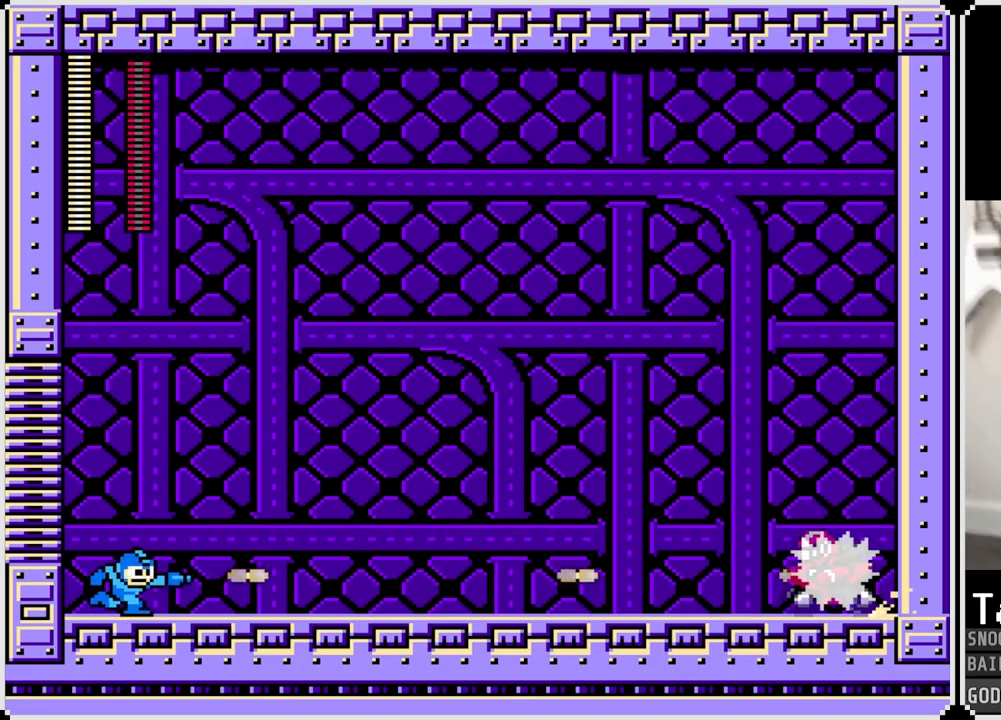
{"buttons": [], "left_stick": "center", "right_stick": "center", "events": [[50, "DPAD_RIGHT", "up"], [234, "SQUARE", "down"], [300, "SQUARE", "up"]]}
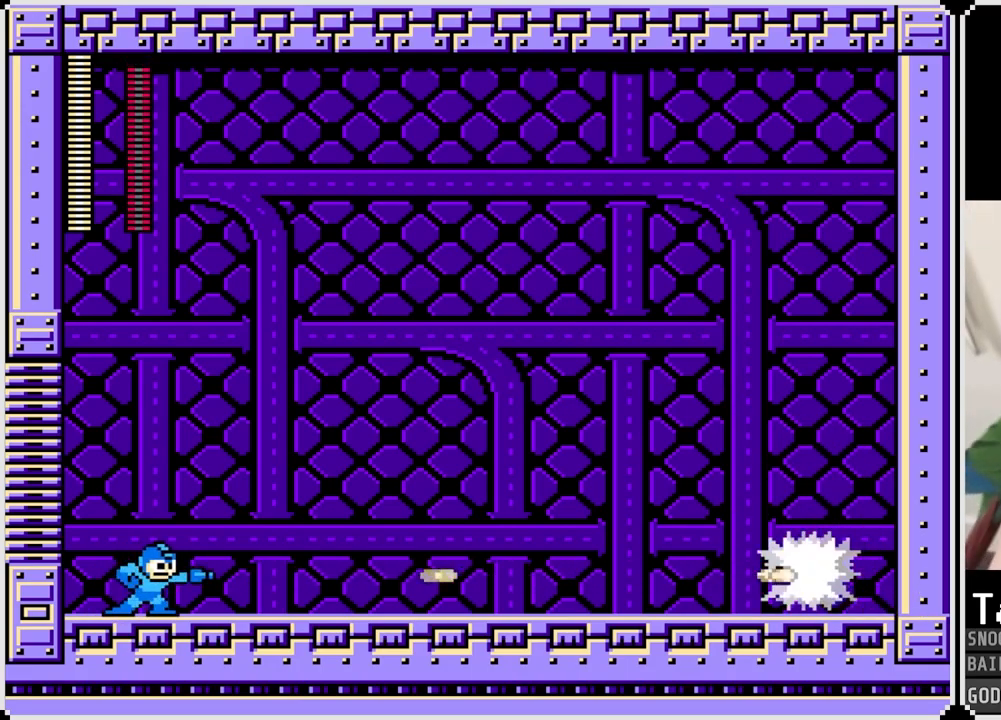
{"buttons": ["CROSS", "SQUARE", "DPAD_RIGHT"], "left_stick": "center", "right_stick": "center", "events": [[33, "SQUARE", "down"], [150, "SQUARE", "up"], [267, "CROSS", "down"], [267, "DPAD_RIGHT", "down"], [267, "SQUARE", "down"]]}
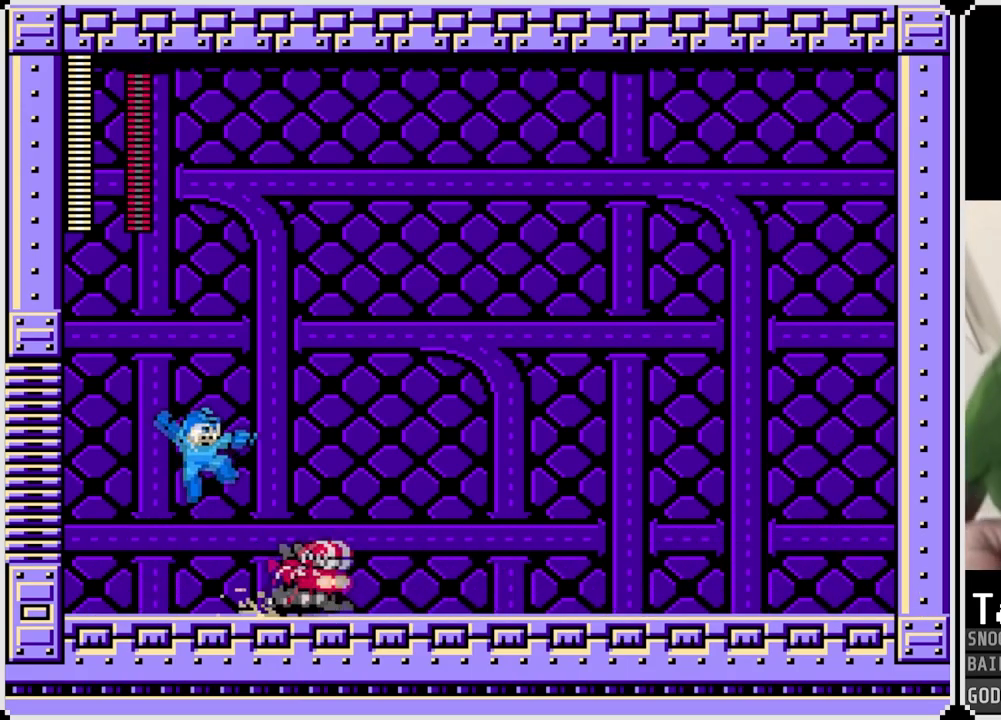
{"buttons": ["CROSS", "DPAD_RIGHT"], "left_stick": "center", "right_stick": "center", "events": [[34, "CROSS", "up"], [34, "SQUARE", "up"], [451, "CROSS", "down"]]}
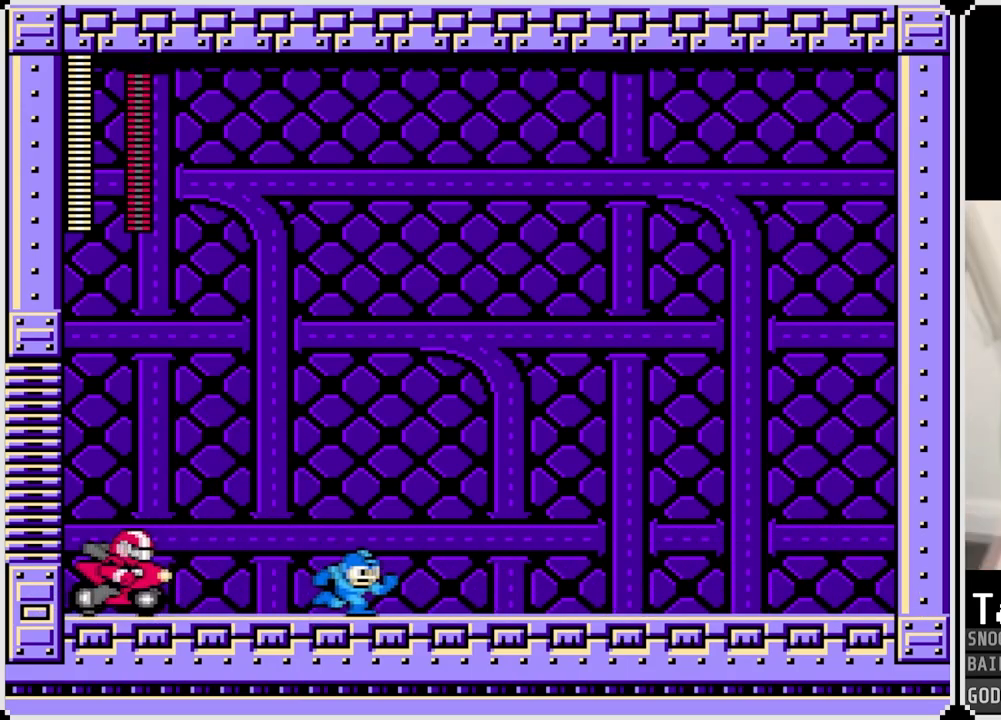
{"buttons": ["DPAD_RIGHT"], "left_stick": "center", "right_stick": "center", "events": [[16, "DPAD_LEFT", "down"], [33, "DPAD_RIGHT", "up"], [250, "CROSS", "up"], [383, "DPAD_RIGHT", "down"], [400, "DPAD_LEFT", "up"]]}
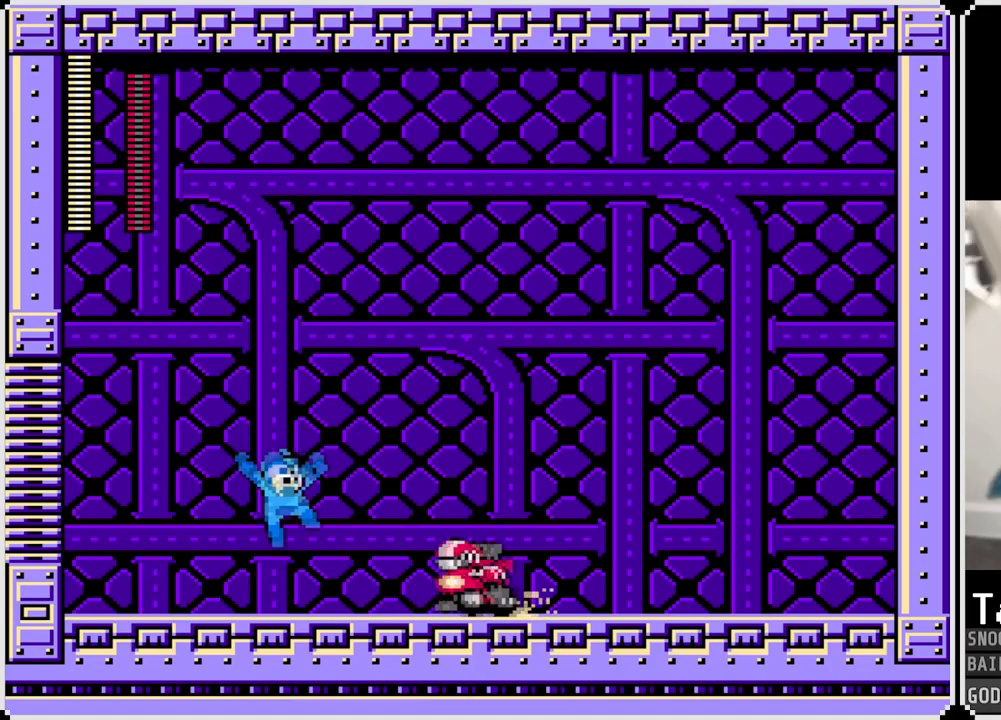
{"buttons": ["SQUARE"], "left_stick": "center", "right_stick": "center", "events": [[17, "SQUARE", "down"], [84, "DPAD_RIGHT", "up"], [150, "SQUARE", "up"], [200, "SQUARE", "down"], [300, "SQUARE", "up"], [484, "SQUARE", "down"]]}
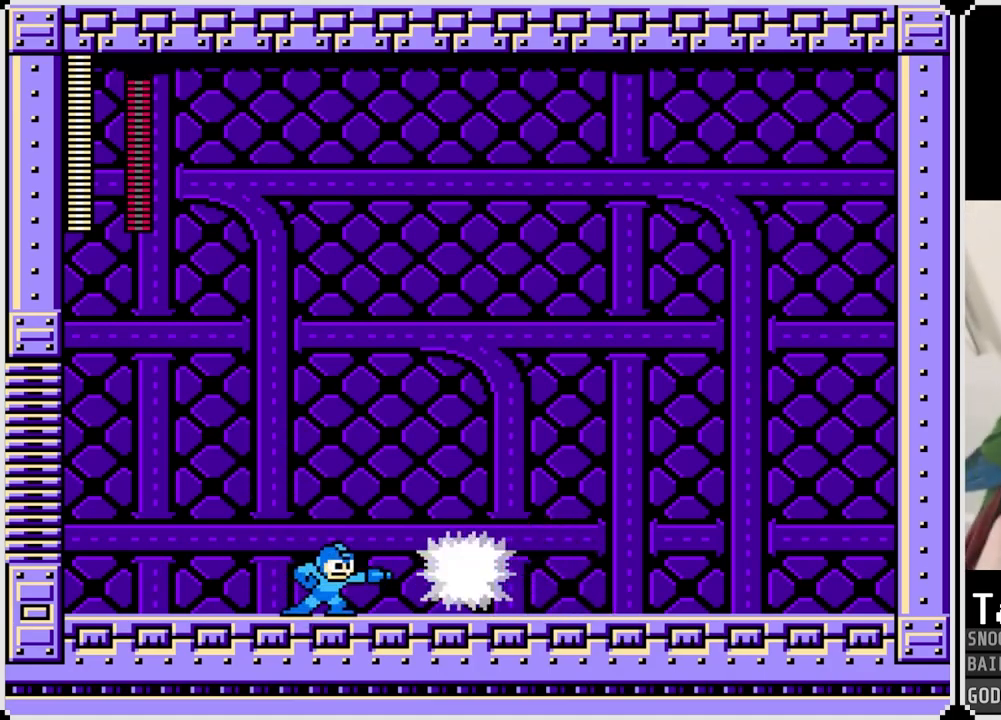
{"buttons": ["DPAD_LEFT"], "left_stick": "center", "right_stick": "center", "events": [[33, "DPAD_LEFT", "down"], [50, "CROSS", "down"], [283, "CROSS", "up"], [300, "DPAD_LEFT", "up"], [300, "SQUARE", "up"], [467, "DPAD_LEFT", "down"]]}
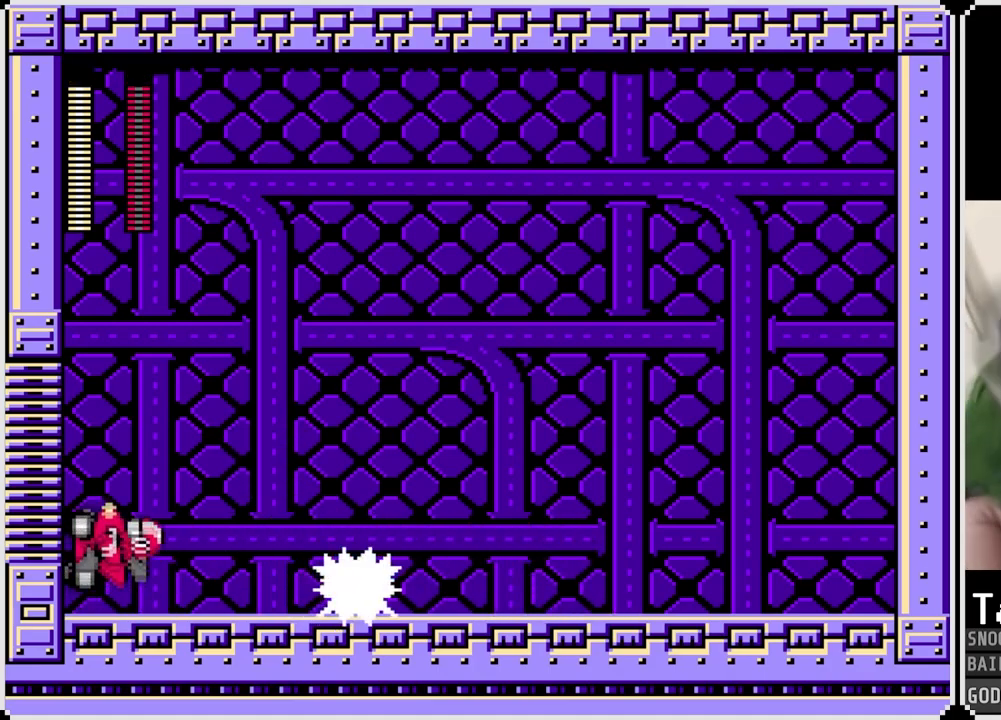
{"buttons": [], "left_stick": "center", "right_stick": "center", "events": [[17, "SQUARE", "down"], [134, "SQUARE", "up"], [167, "DPAD_LEFT", "up"], [284, "DPAD_RIGHT", "down"], [417, "DPAD_RIGHT", "up"]]}
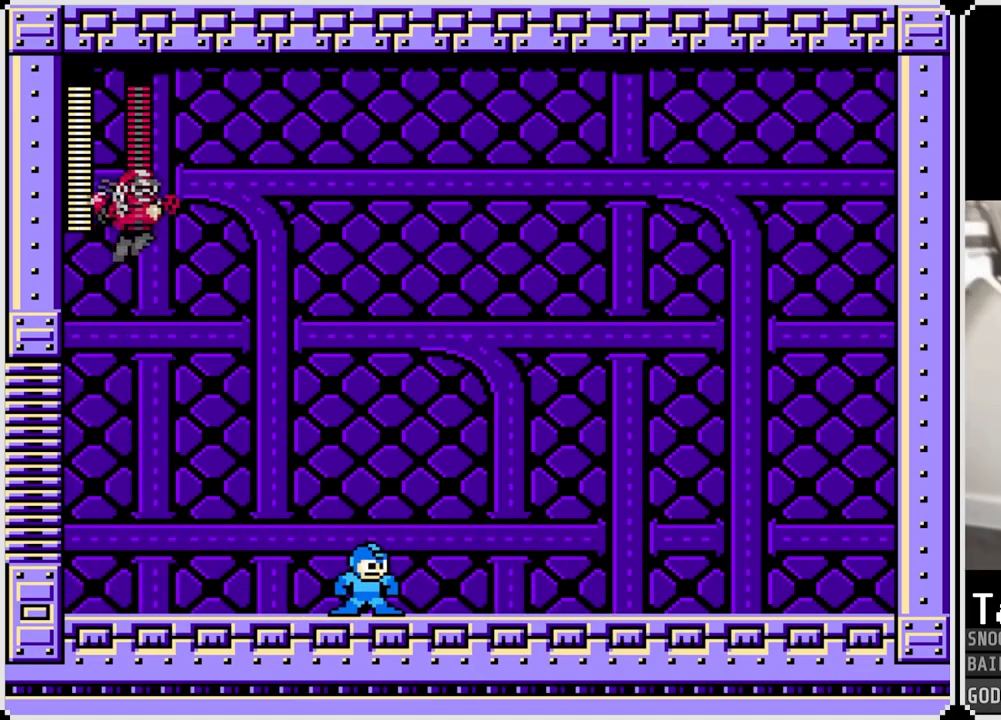
{"buttons": ["DPAD_RIGHT"], "left_stick": "center", "right_stick": "center", "events": [[33, "DPAD_RIGHT", "down"]]}
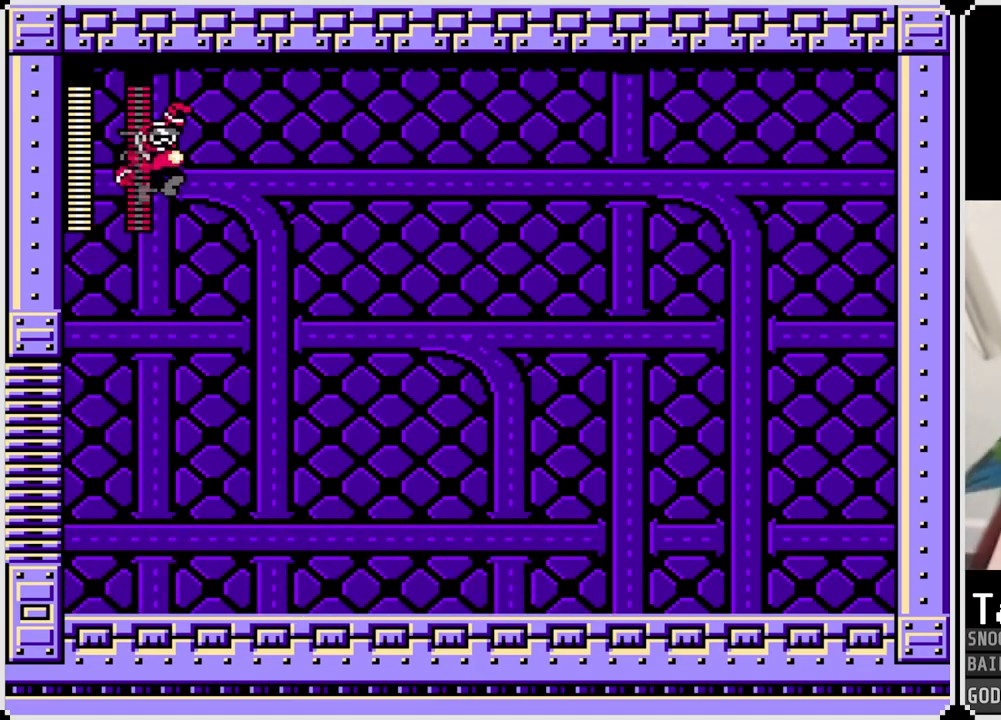
{"buttons": [], "left_stick": "center", "right_stick": "center", "events": [[200, "DPAD_LEFT", "down"], [200, "DPAD_RIGHT", "up"], [501, "DPAD_LEFT", "up"]]}
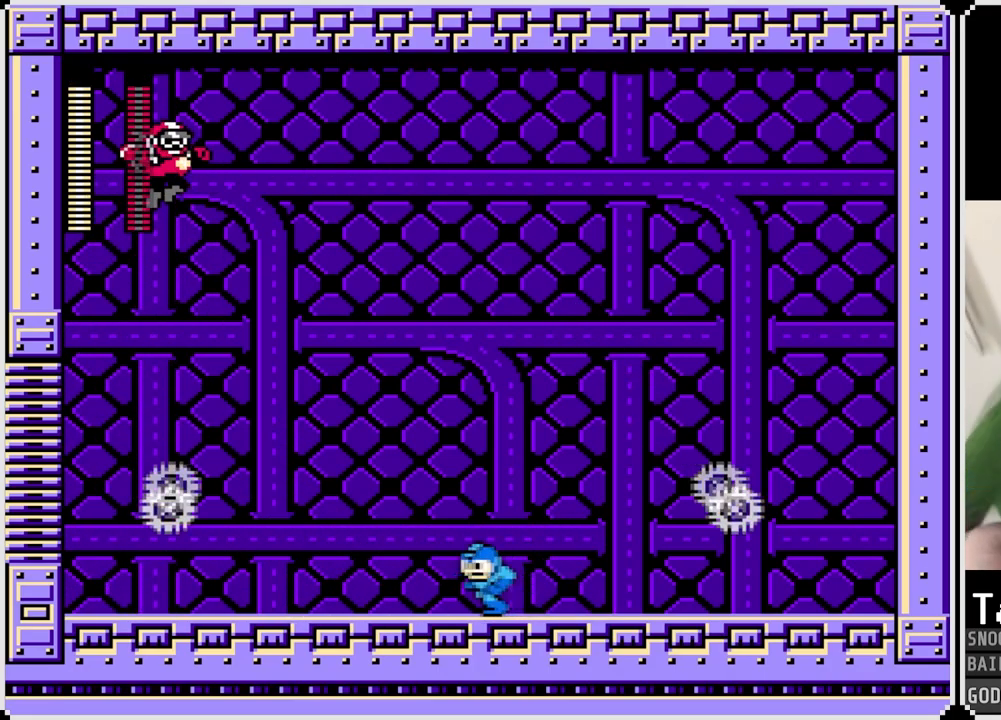
{"buttons": ["CROSS", "DPAD_RIGHT"], "left_stick": "center", "right_stick": "center", "events": [[50, "DPAD_RIGHT", "down"], [250, "CROSS", "down"]]}
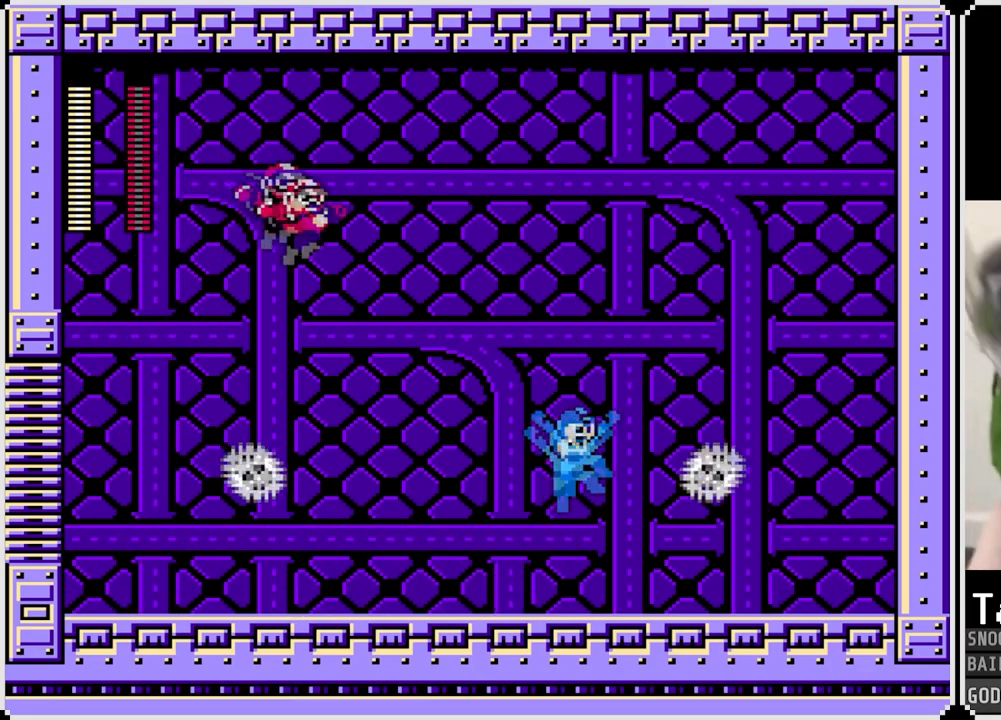
{"buttons": ["DPAD_RIGHT"], "left_stick": "center", "right_stick": "center", "events": [[317, "CROSS", "up"]]}
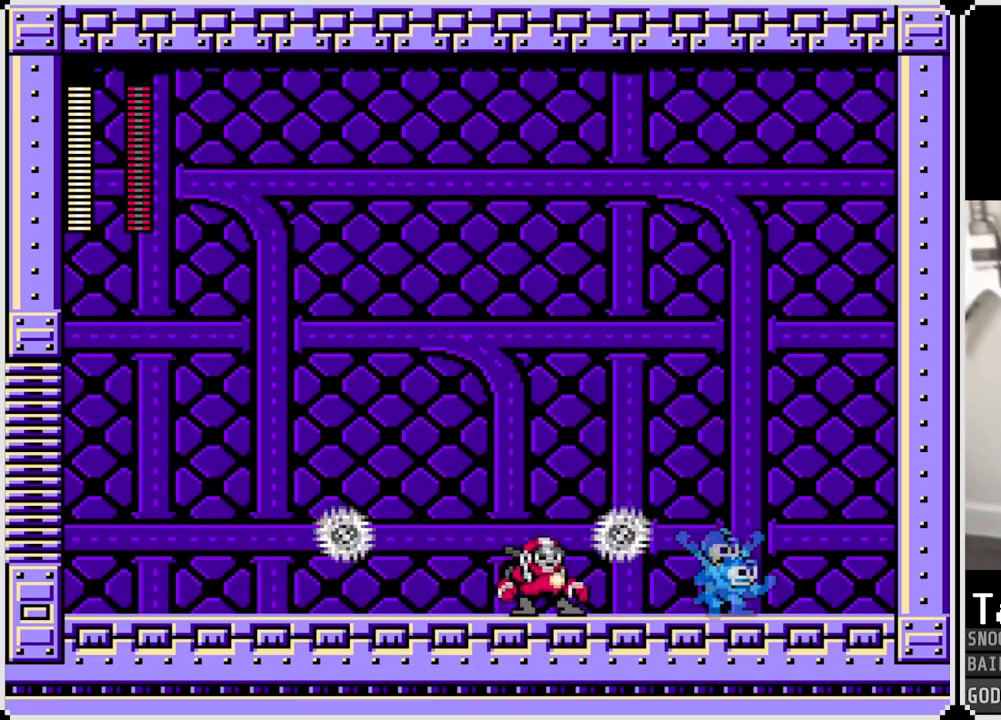
{"buttons": ["CROSS", "SQUARE"], "left_stick": "center", "right_stick": "center", "events": [[33, "DPAD_LEFT", "down"], [50, "DPAD_RIGHT", "up"], [83, "SQUARE", "down"], [150, "DPAD_LEFT", "up"], [167, "SQUARE", "up"], [283, "CROSS", "down"], [283, "SQUARE", "down"]]}
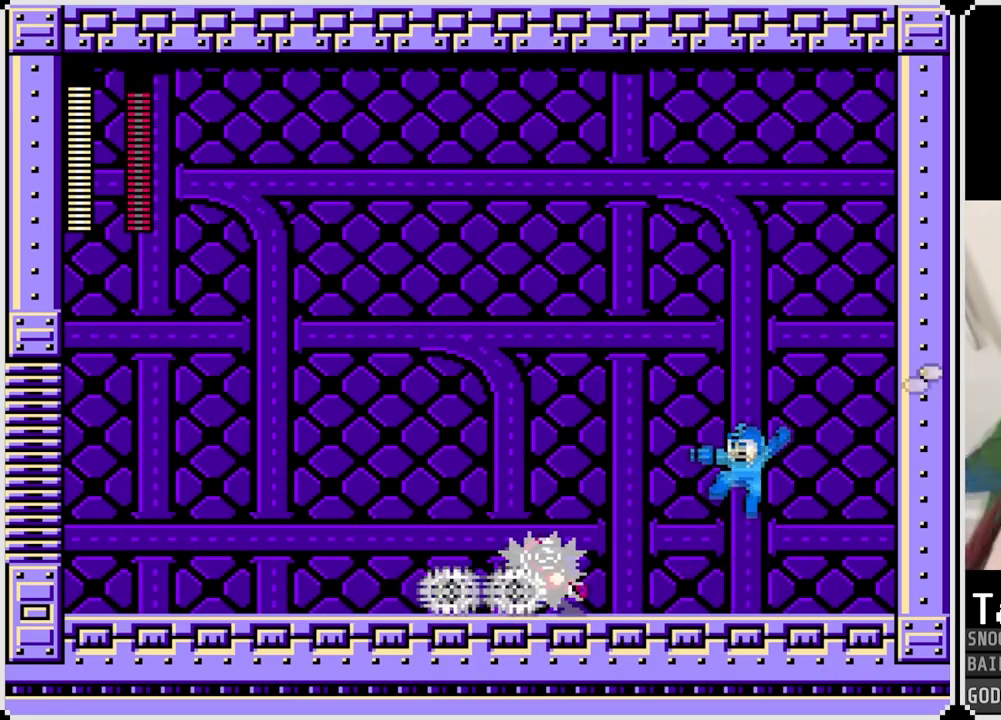
{"buttons": ["SQUARE"], "left_stick": "center", "right_stick": "center", "events": [[34, "DPAD_LEFT", "down"], [250, "CROSS", "up"], [250, "DPAD_LEFT", "up"], [250, "SQUARE", "up"], [417, "SQUARE", "down"]]}
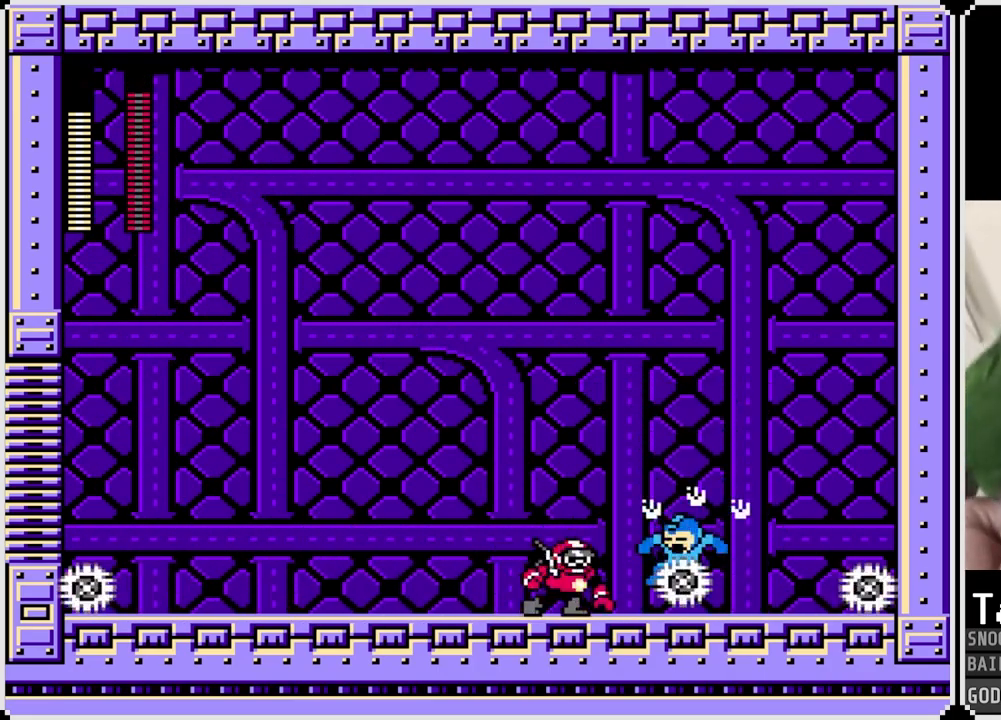
{"buttons": ["DPAD_LEFT"], "left_stick": "center", "right_stick": "center", "events": [[33, "DPAD_RIGHT", "down"], [66, "SQUARE", "up"], [83, "DPAD_RIGHT", "up"], [200, "SQUARE", "down"], [300, "SQUARE", "up"], [350, "DPAD_LEFT", "down"], [367, "SQUARE", "down"], [450, "SQUARE", "up"]]}
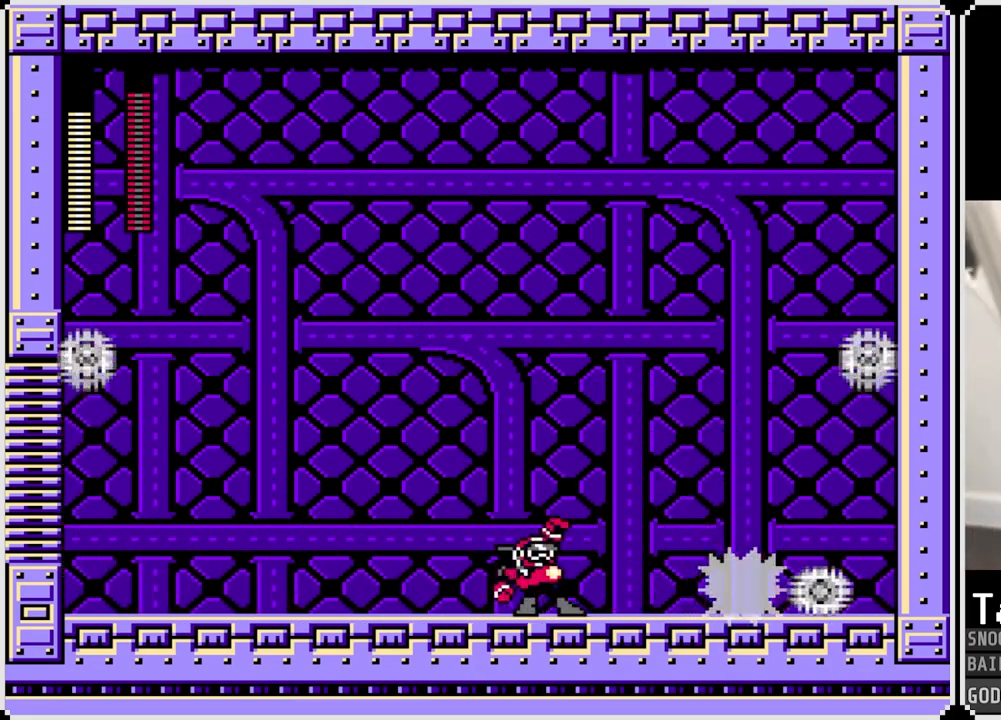
{"buttons": ["DPAD_LEFT"], "left_stick": "center", "right_stick": "center", "events": [[34, "SQUARE", "down"], [67, "DPAD_LEFT", "up"], [84, "SQUARE", "up"], [250, "SQUARE", "down"], [351, "SQUARE", "up"], [501, "DPAD_LEFT", "down"]]}
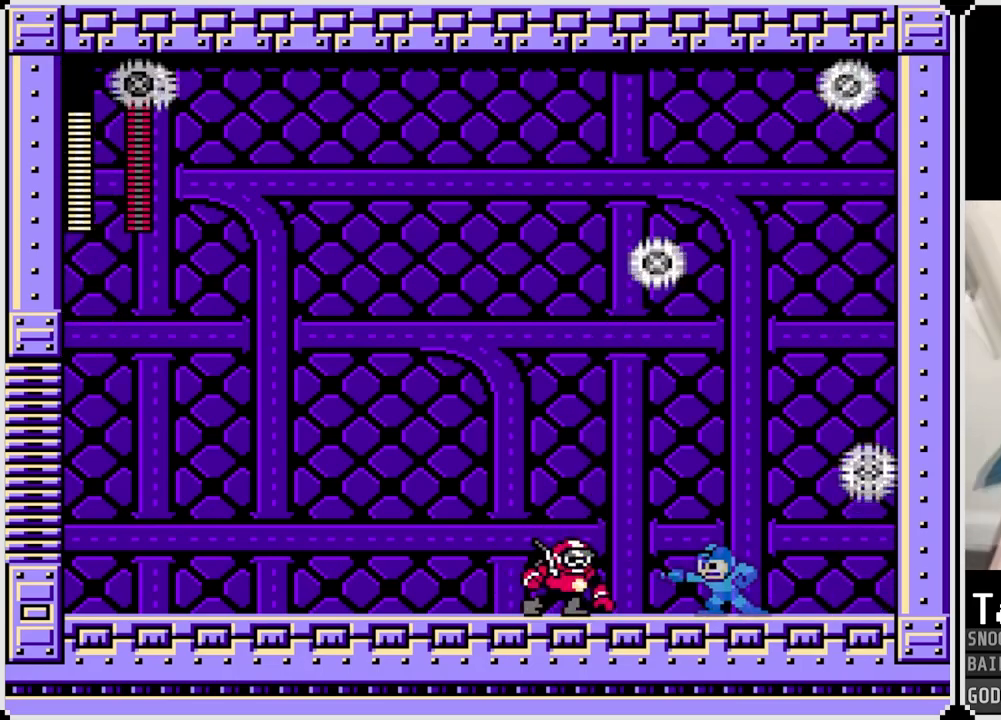
{"buttons": ["CROSS", "SQUARE"], "left_stick": "center", "right_stick": "center", "events": [[66, "SQUARE", "down"], [183, "SQUARE", "up"], [333, "SQUARE", "down"], [450, "SQUARE", "up"], [483, "SQUARE", "down"], [500, "CROSS", "down"], [500, "DPAD_LEFT", "up"]]}
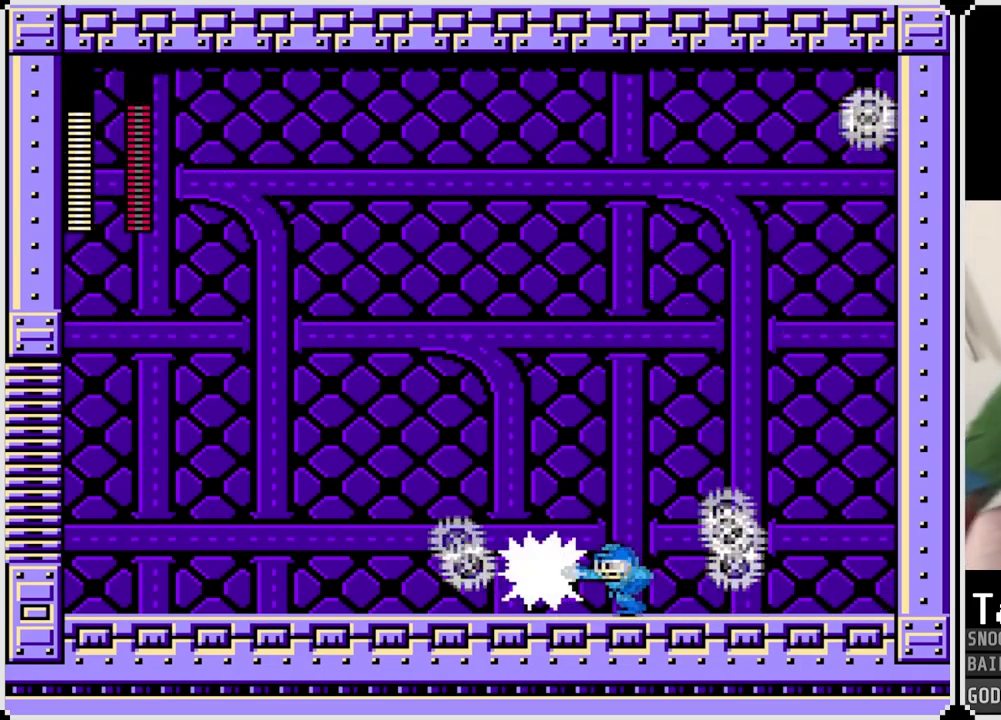
{"buttons": ["DPAD_RIGHT"], "left_stick": "center", "right_stick": "center", "events": [[184, "DPAD_RIGHT", "down"], [417, "CROSS", "up"], [417, "SQUARE", "up"]]}
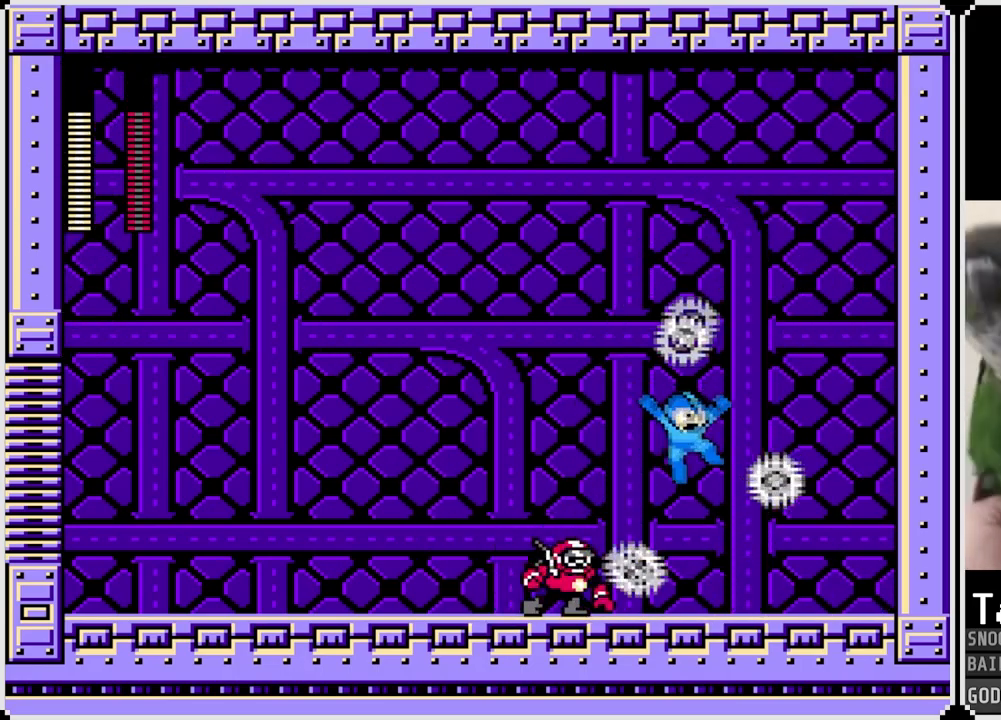
{"buttons": ["DPAD_LEFT"], "left_stick": "center", "right_stick": "center", "events": [[350, "DPAD_RIGHT", "up"], [383, "DPAD_LEFT", "down"], [383, "SQUARE", "down"], [483, "SQUARE", "up"]]}
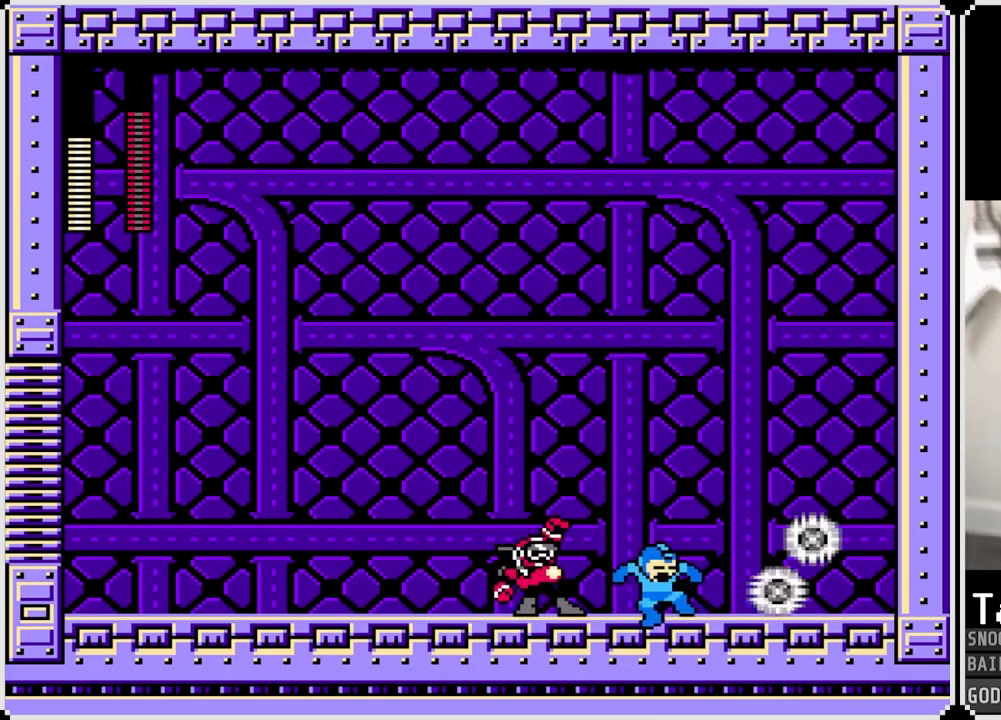
{"buttons": ["CROSS", "SQUARE", "DPAD_LEFT"], "left_stick": "center", "right_stick": "center", "events": [[50, "DPAD_LEFT", "up"], [50, "SQUARE", "down"], [150, "SQUARE", "up"], [184, "DPAD_LEFT", "down"], [200, "SQUARE", "down"], [284, "SQUARE", "up"], [300, "SQUARE", "down"], [317, "CROSS", "down"]]}